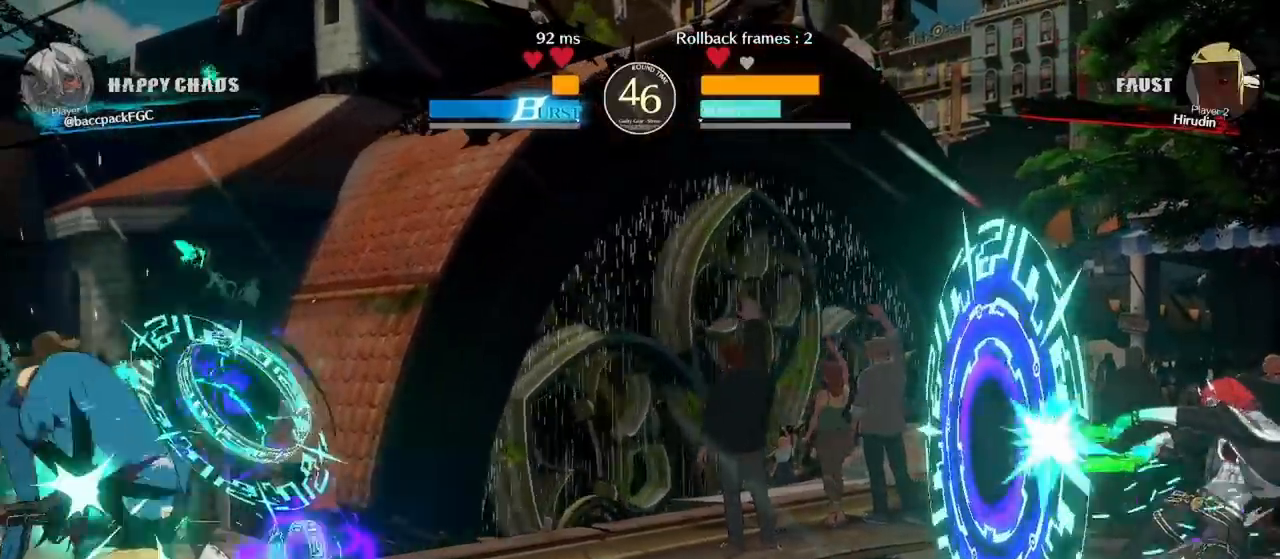
Gameplay with a controller (arcade stick); each line is a JSON object with the inputs held at the frame after it. "events" lists button and stick changes between this image and that frame as [ms after this image, input, new state], when the widget could be followed in between. Not read: L3 R3.
{"buttons": [], "events": []}
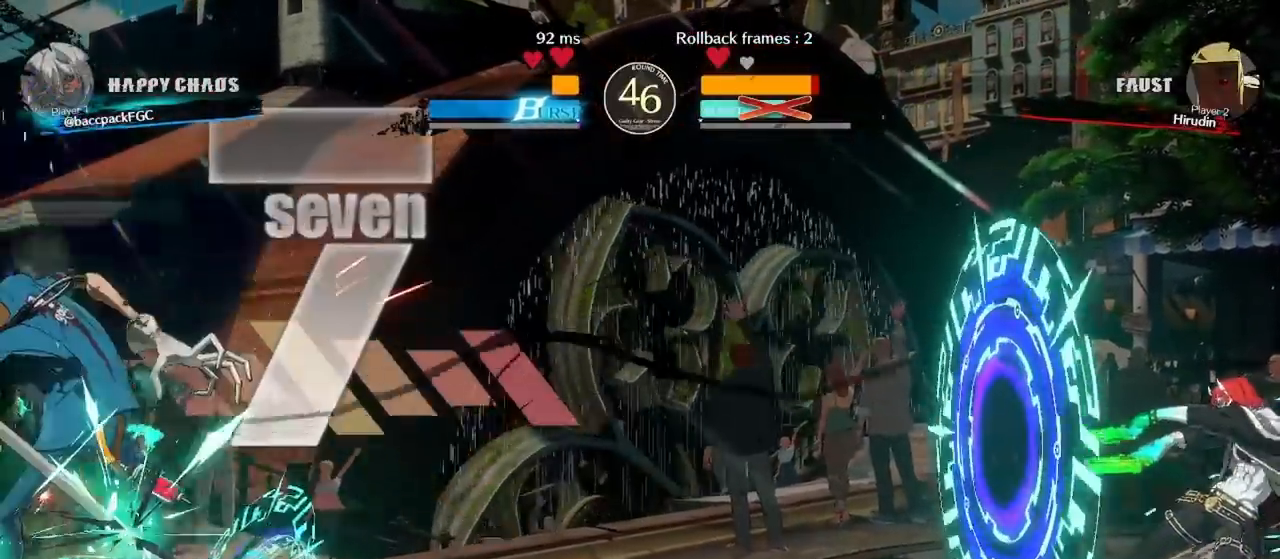
{"buttons": ["DPAD_DOWN", "DPAD_RIGHT"], "events": [[417, "DPAD_DOWN", "down"], [500, "DPAD_RIGHT", "down"]]}
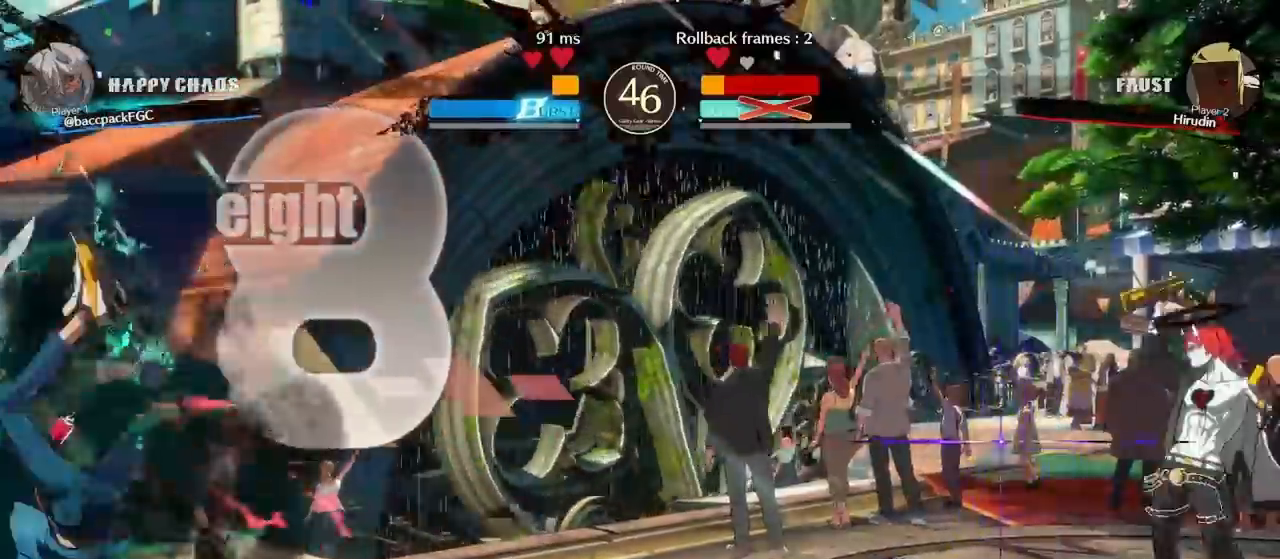
{"buttons": [], "events": [[17, "DPAD_DOWN", "up"], [83, "DPAD_RIGHT", "up"], [217, "DPAD_DOWN", "down"], [267, "DPAD_RIGHT", "down"], [317, "DPAD_DOWN", "up"], [333, "SQUARE", "down"], [367, "SQUARE", "up"], [417, "DPAD_RIGHT", "up"]]}
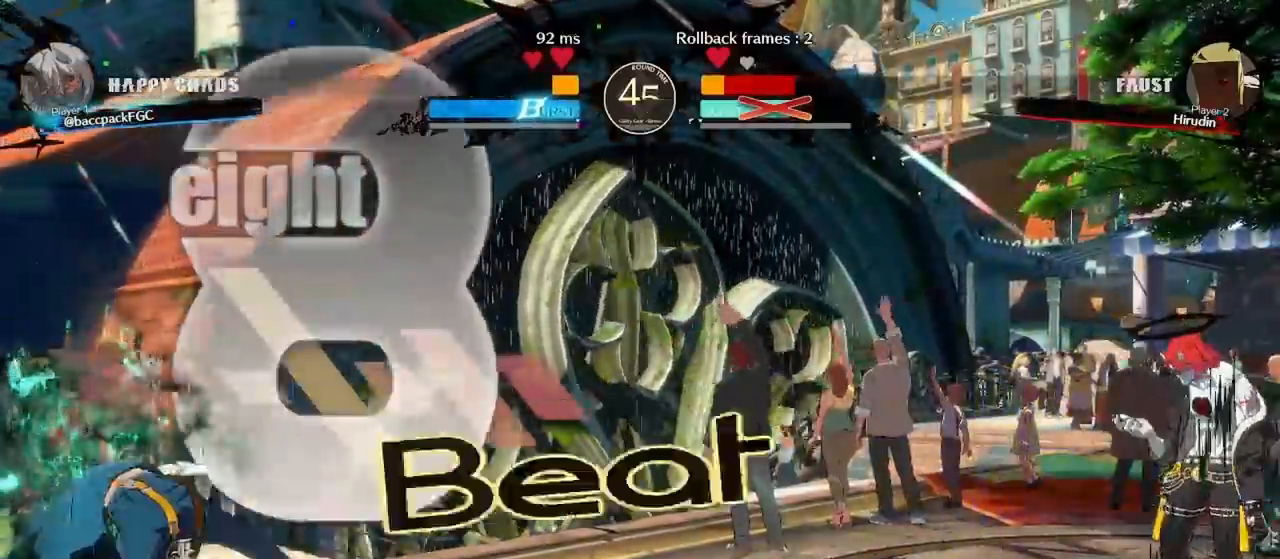
{"buttons": [], "events": [[33, "SQUARE", "down"], [67, "DPAD_DOWN", "down"], [67, "SQUARE", "up"], [183, "DPAD_DOWN", "up"], [183, "DPAD_RIGHT", "down"], [283, "DPAD_RIGHT", "up"], [317, "SQUARE", "down"], [333, "SQUARE", "up"]]}
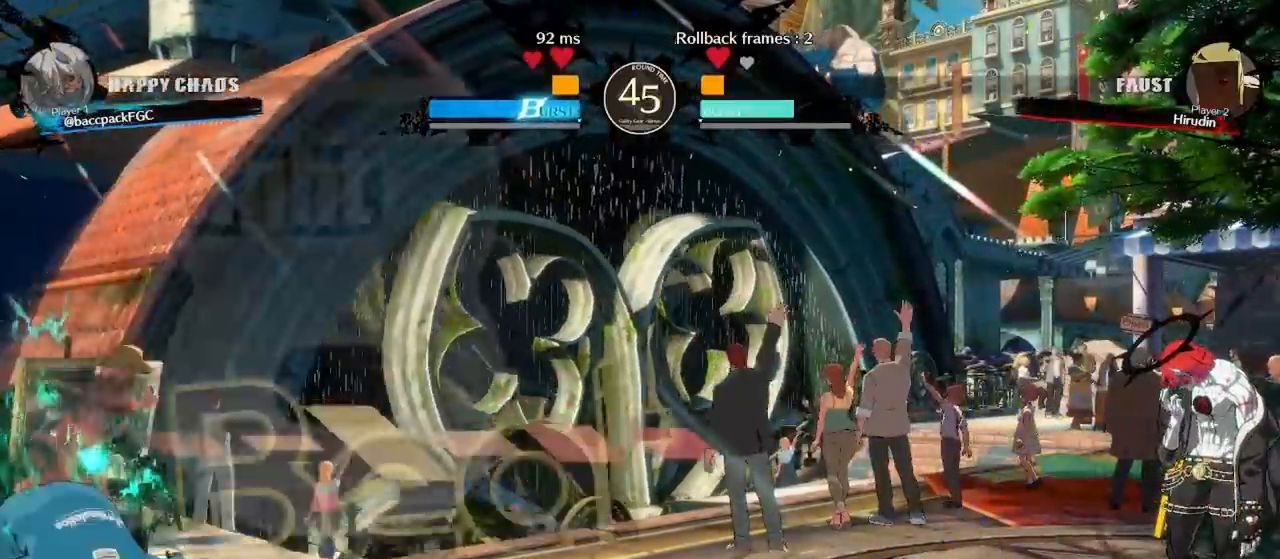
{"buttons": ["DPAD_RIGHT"], "events": [[150, "DPAD_RIGHT", "down"], [283, "DPAD_UP", "down"], [500, "DPAD_UP", "up"]]}
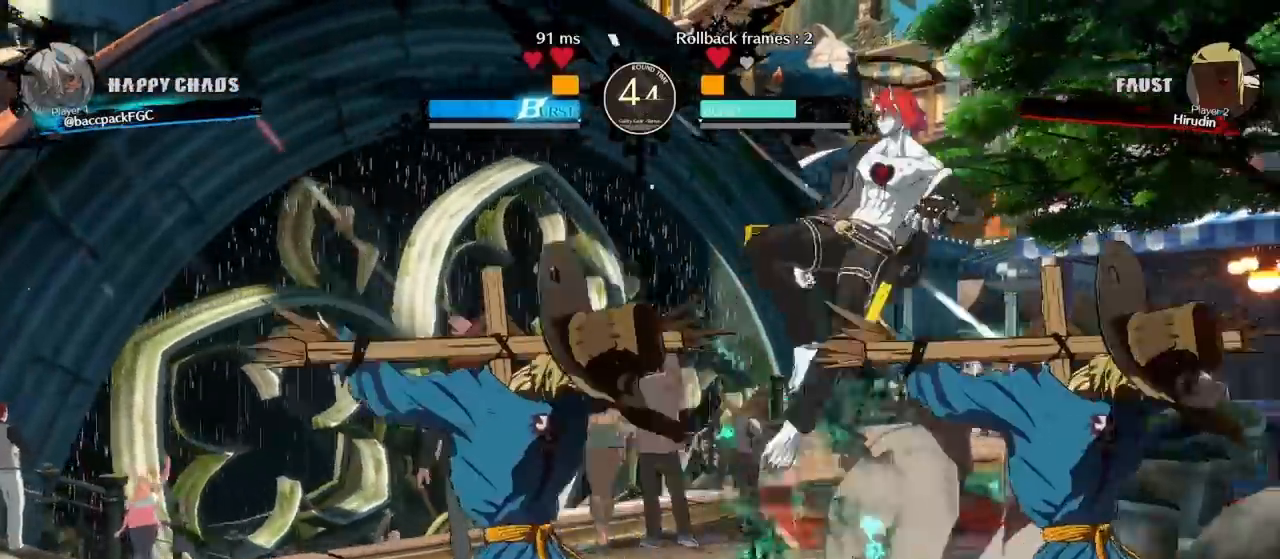
{"buttons": ["DPAD_LEFT"], "events": [[133, "DPAD_LEFT", "down"], [133, "DPAD_RIGHT", "up"], [200, "L1", "down"], [300, "L1", "up"], [400, "L1", "down"], [483, "L1", "up"]]}
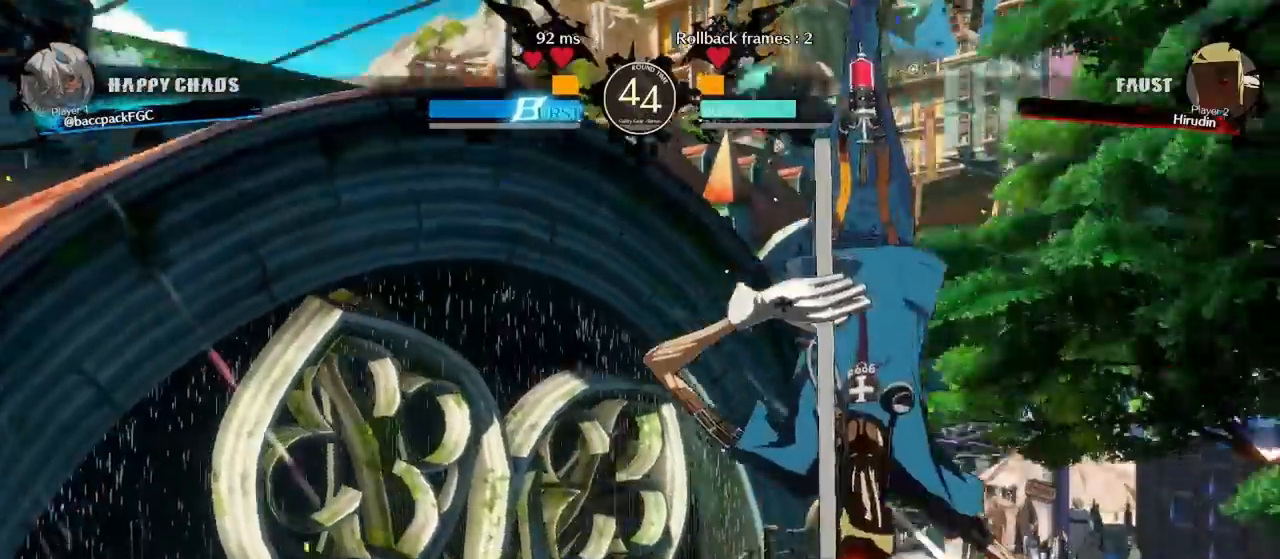
{"buttons": ["DPAD_LEFT"], "events": []}
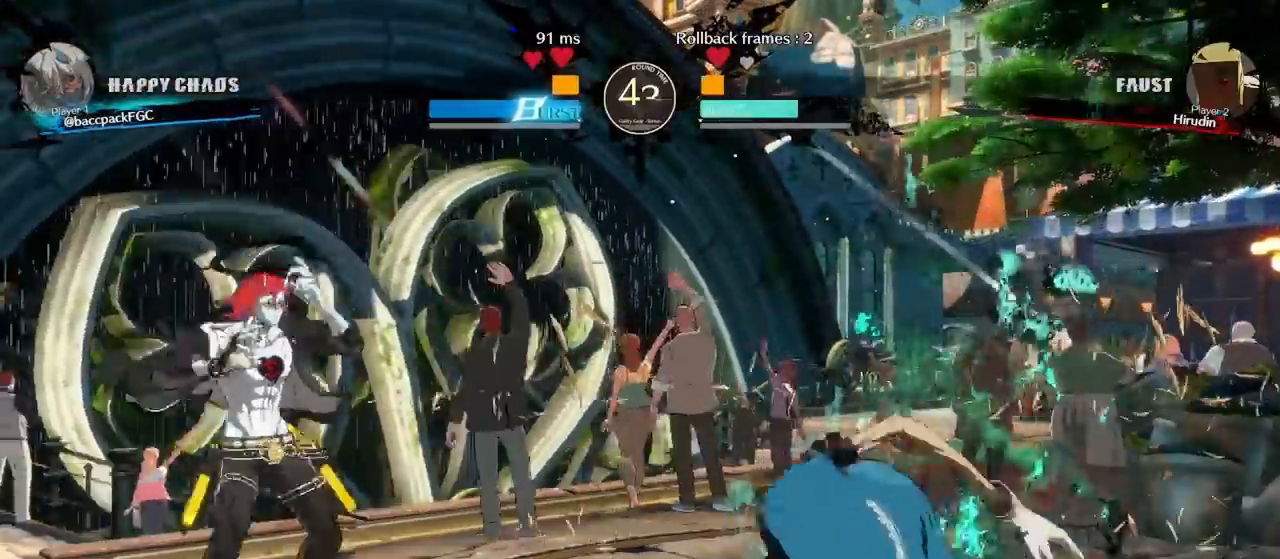
{"buttons": ["DPAD_LEFT"], "events": [[167, "L1", "down"], [317, "L1", "up"]]}
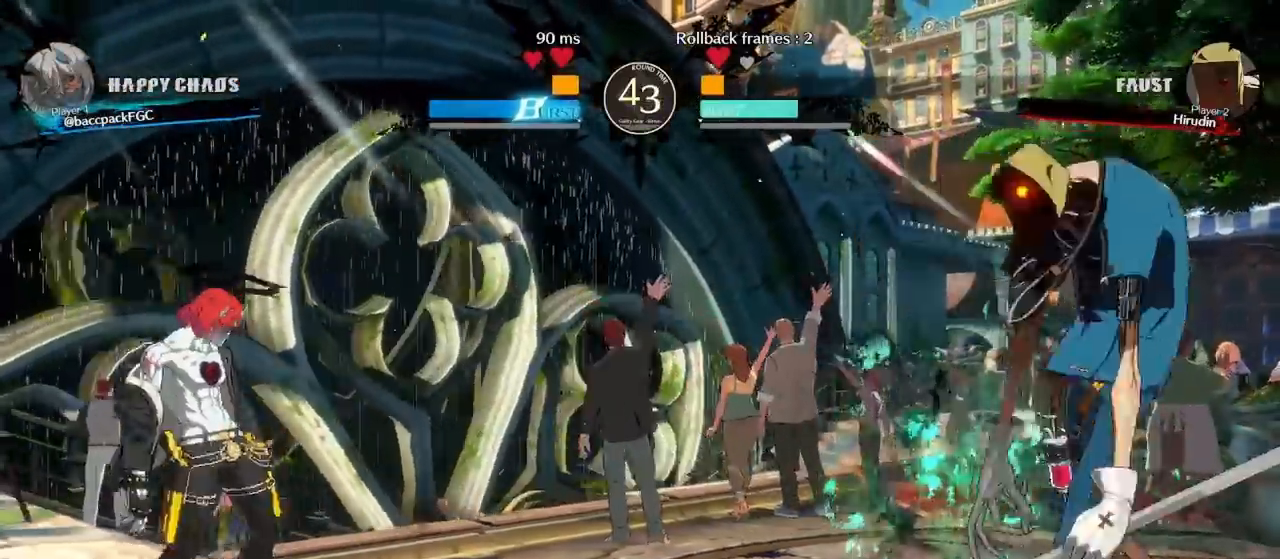
{"buttons": ["DPAD_RIGHT"], "events": [[83, "L1", "down"], [233, "L1", "up"], [267, "DPAD_LEFT", "up"], [333, "DPAD_DOWN", "down"], [400, "DPAD_RIGHT", "down"], [500, "DPAD_DOWN", "up"]]}
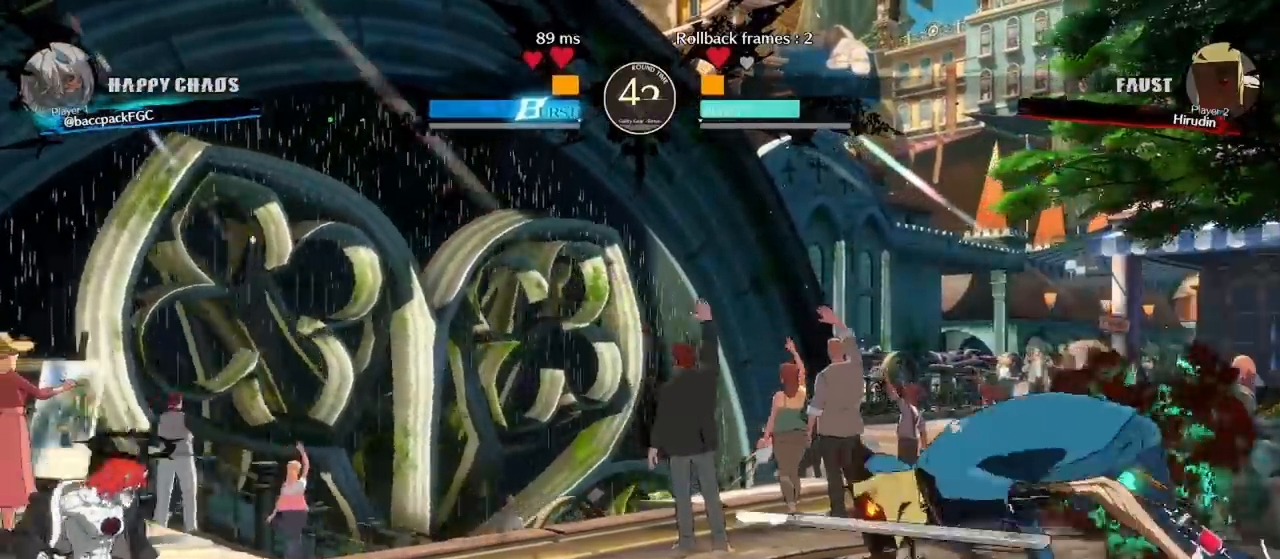
{"buttons": ["DPAD_LEFT"], "events": [[33, "CROSS", "down"], [83, "DPAD_LEFT", "down"], [83, "DPAD_RIGHT", "up"], [117, "CROSS", "up"]]}
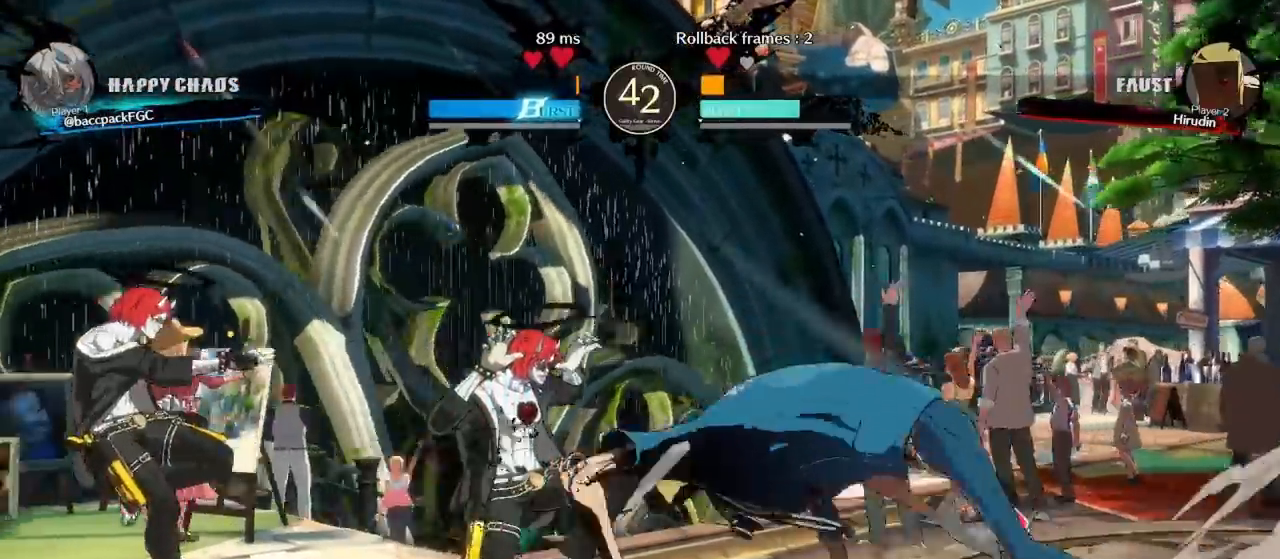
{"buttons": [], "events": [[50, "DPAD_LEFT", "up"], [117, "DPAD_RIGHT", "down"], [150, "DPAD_RIGHT", "up"], [283, "DPAD_RIGHT", "down"], [383, "TRIANGLE", "down"], [450, "TRIANGLE", "up"], [483, "DPAD_RIGHT", "up"]]}
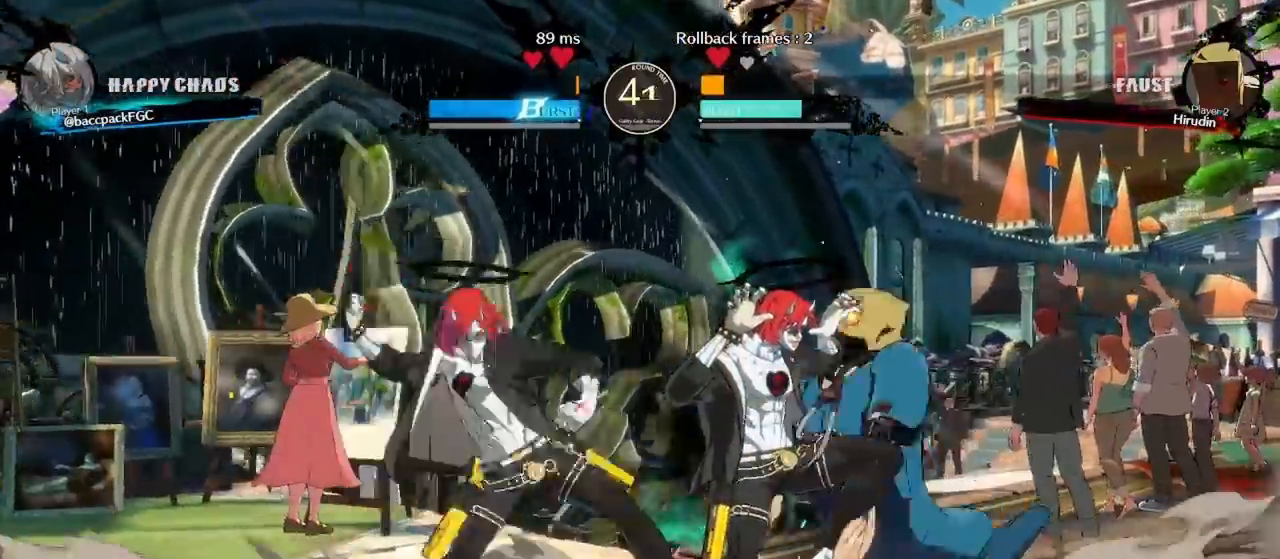
{"buttons": [], "events": [[17, "DPAD_DOWN", "down"], [83, "DPAD_RIGHT", "down"], [117, "DPAD_DOWN", "up"], [167, "SQUARE", "down"], [200, "DPAD_RIGHT", "up"], [200, "SQUARE", "up"], [250, "DPAD_DOWN", "down"], [300, "DPAD_LEFT", "down"], [367, "DPAD_DOWN", "up"], [367, "TRIANGLE", "down"], [433, "DPAD_LEFT", "up"], [433, "TRIANGLE", "up"]]}
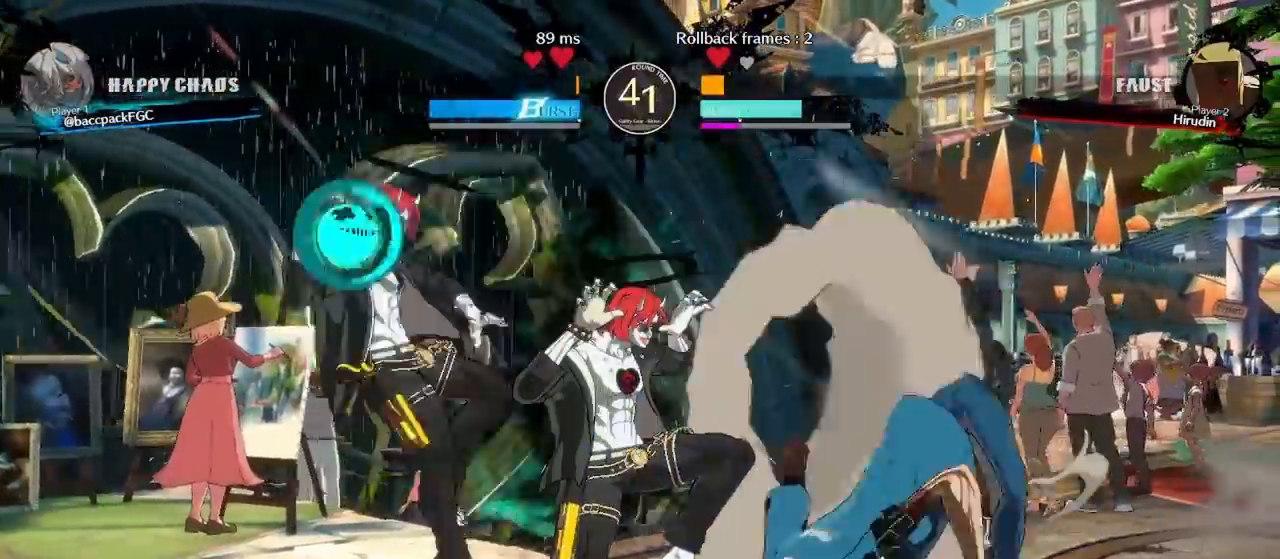
{"buttons": [], "events": []}
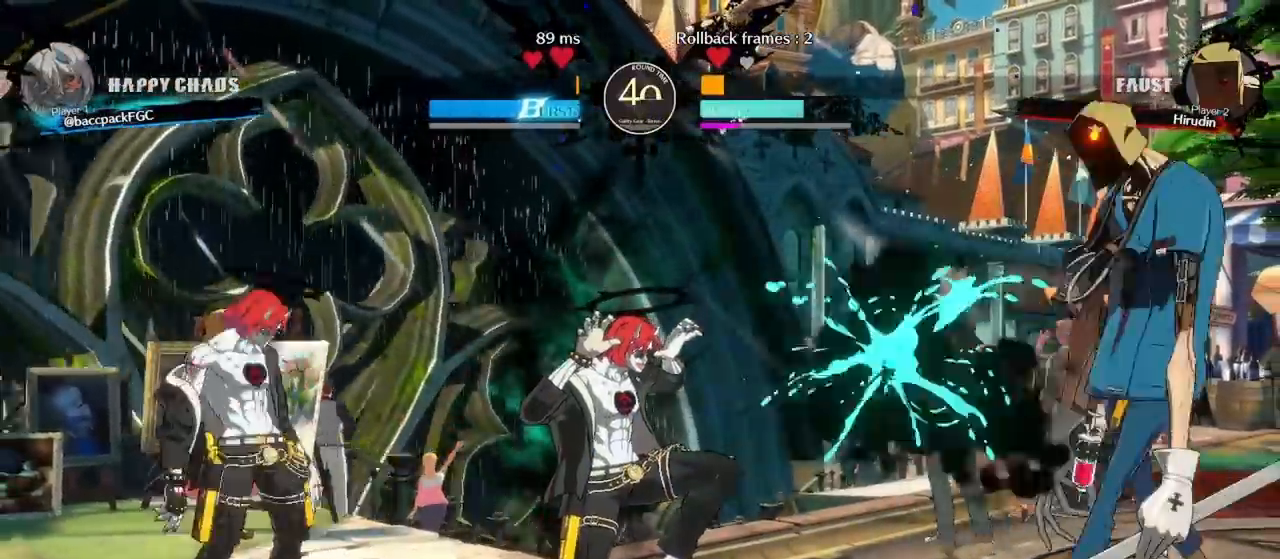
{"buttons": [], "events": [[50, "DPAD_DOWN", "down"], [100, "DPAD_LEFT", "down"], [150, "DPAD_DOWN", "up"], [167, "TRIANGLE", "down"], [217, "DPAD_LEFT", "up"], [250, "TRIANGLE", "up"]]}
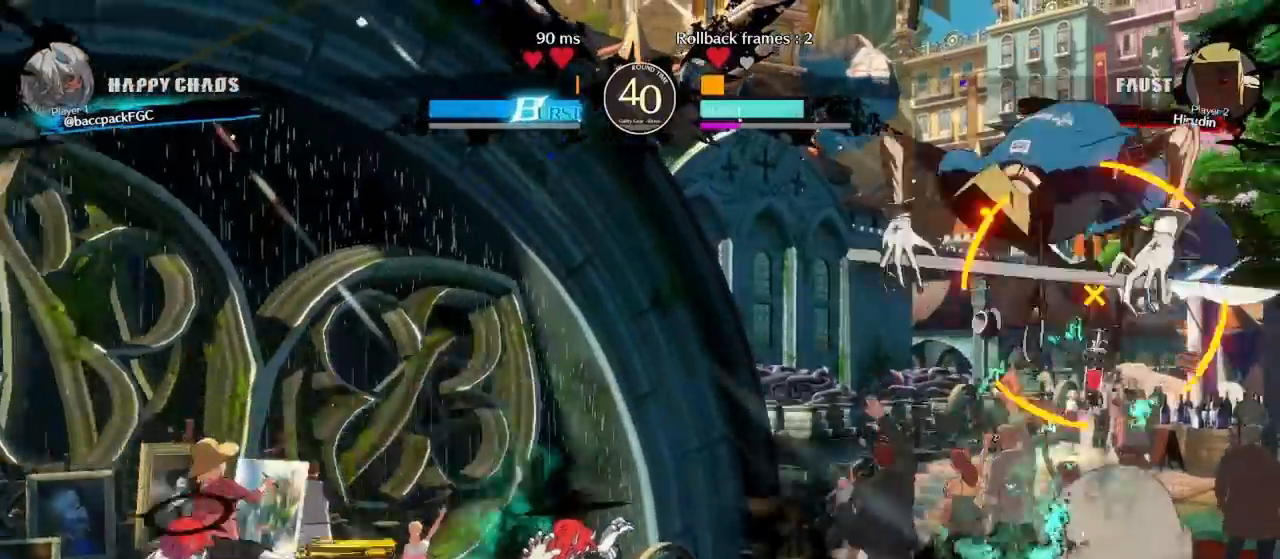
{"buttons": [], "events": [[100, "CIRCLE", "down"], [200, "CIRCLE", "up"]]}